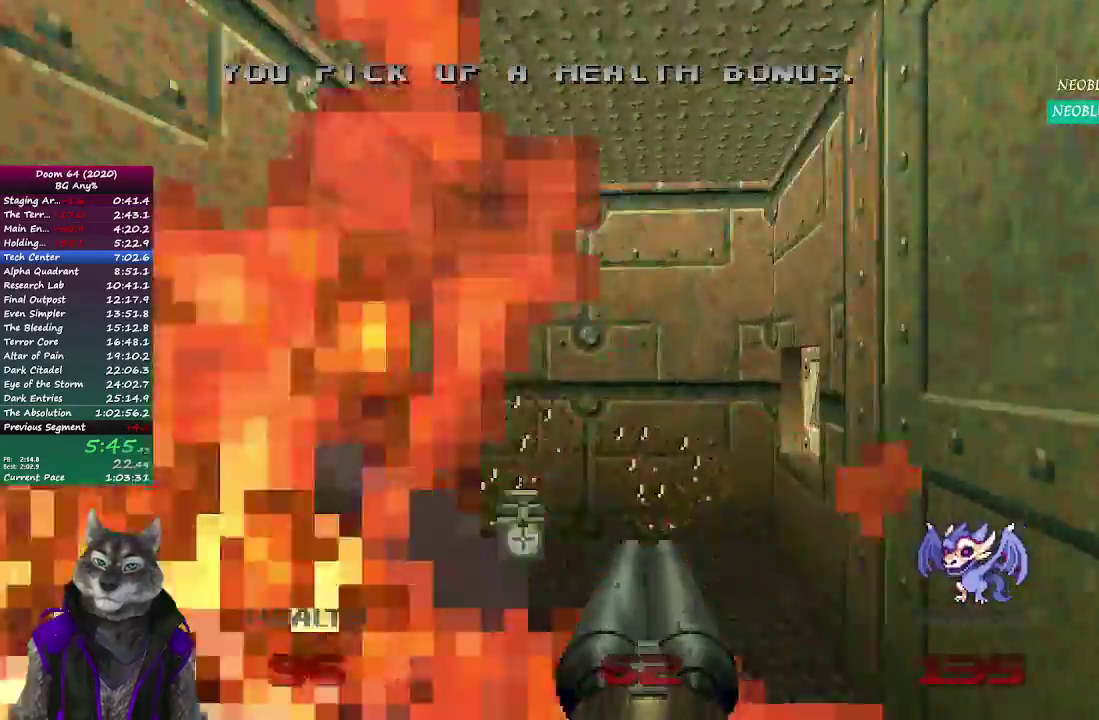
Gameplay with a controller (PlayStation layout); each line is a JSON object with the inputs held at the frame after it. "events" lists button and stick changes between this image and that frame as [ms after this image, input, new state], when the widget could be followed in between. Not read: L1 L2 R1 R2.
{"buttons": [], "left_stick": "down", "right_stick": "right", "events": [[50, "right_stick", "right"], [233, "left_stick", "up-right"], [283, "left_stick", "down-left"], [367, "left_stick", "down"]]}
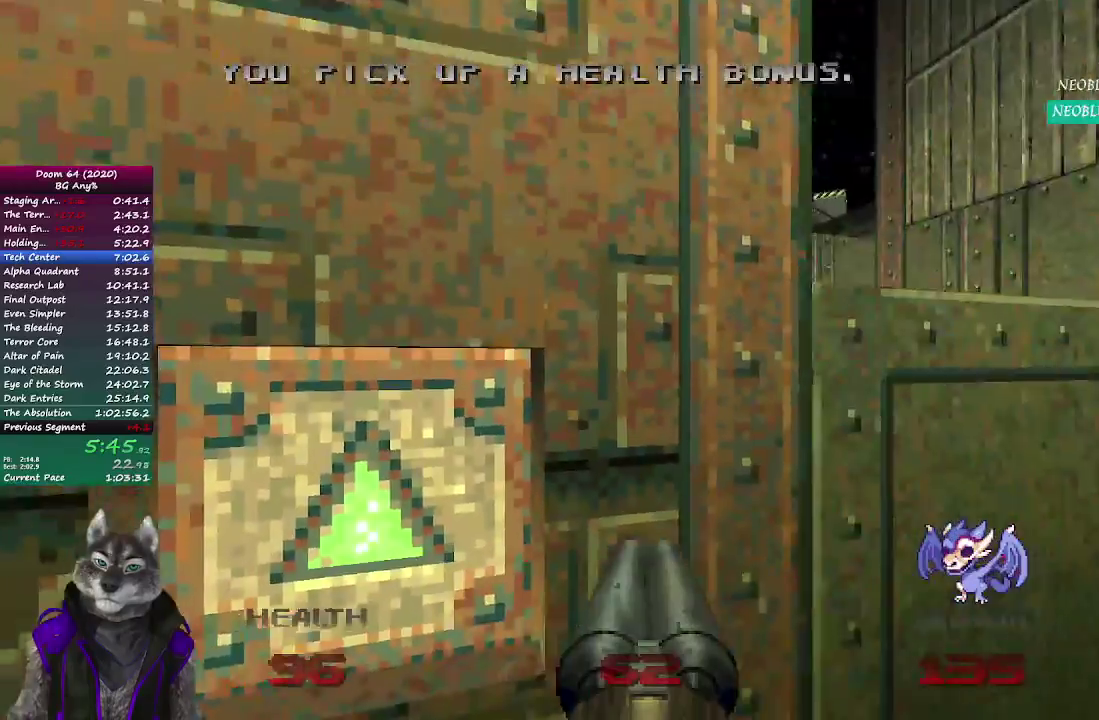
{"buttons": [], "left_stick": "right", "right_stick": "center", "events": [[17, "right_stick", "center"], [417, "left_stick", "right"]]}
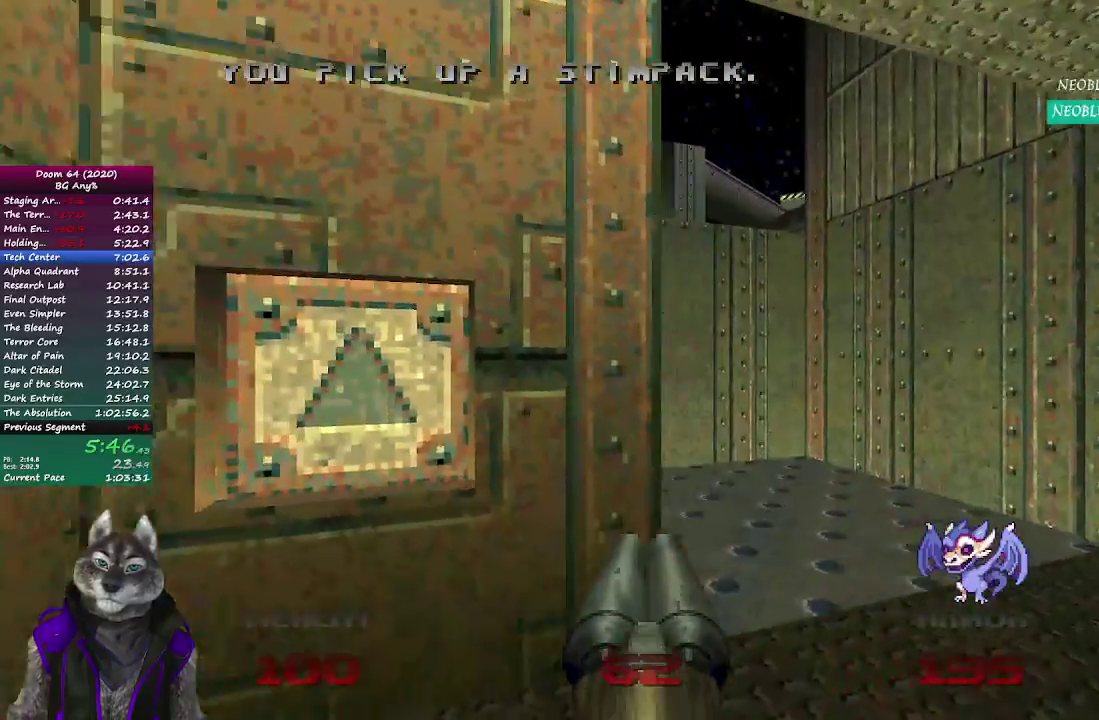
{"buttons": [], "left_stick": "center", "right_stick": "center", "events": [[117, "left_stick", "up"], [233, "right_stick", "up-left"], [400, "left_stick", "center"], [400, "right_stick", "center"]]}
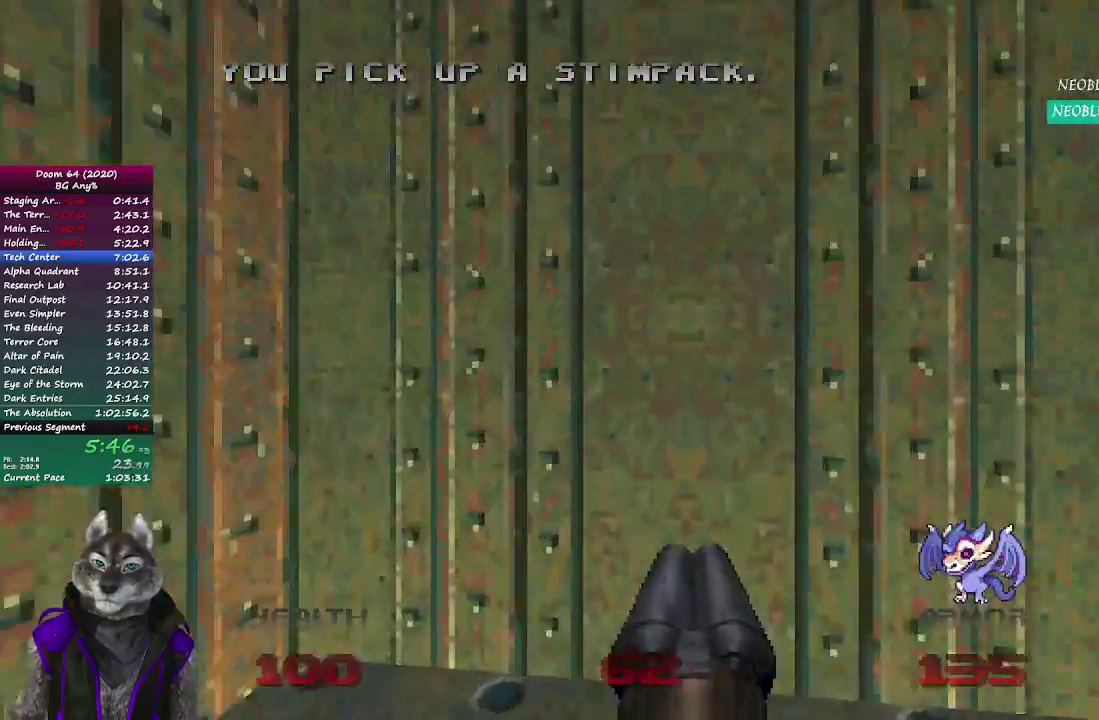
{"buttons": [], "left_stick": "center", "right_stick": "center", "events": []}
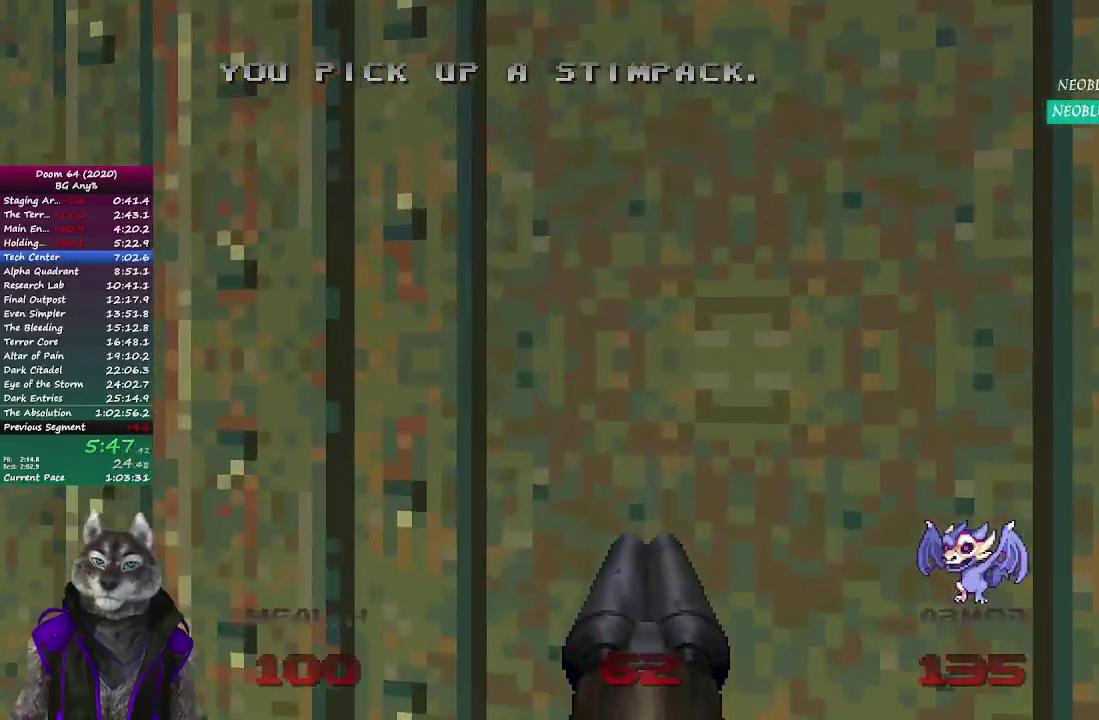
{"buttons": [], "left_stick": "center", "right_stick": "center", "events": []}
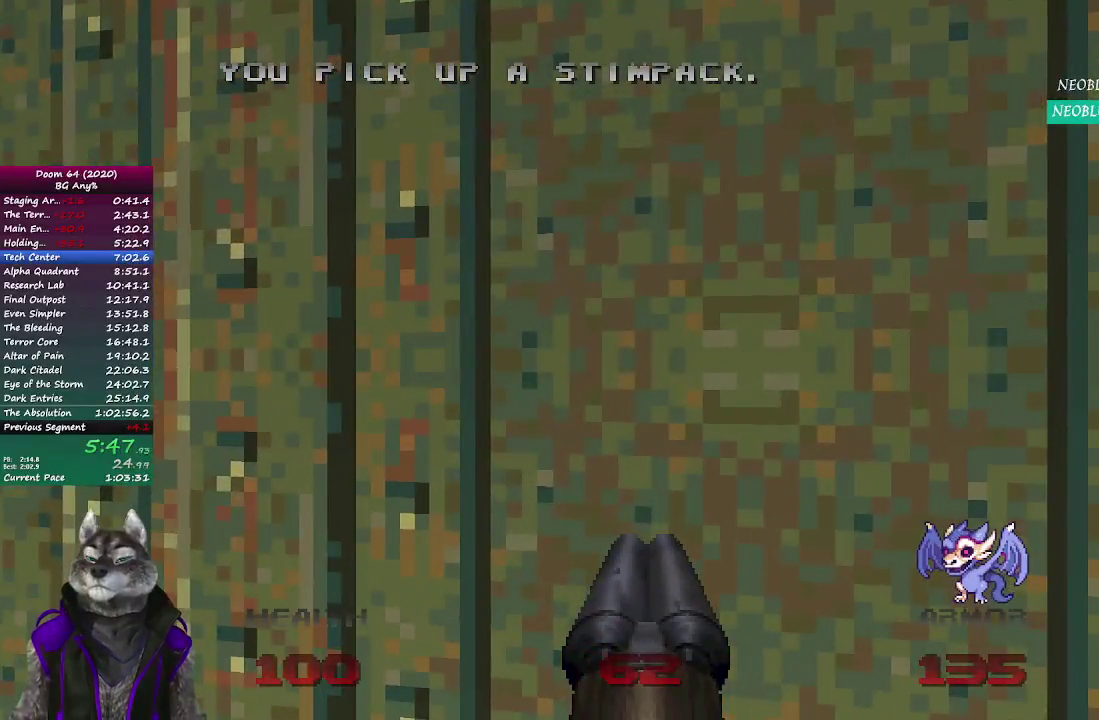
{"buttons": [], "left_stick": "center", "right_stick": "center", "events": []}
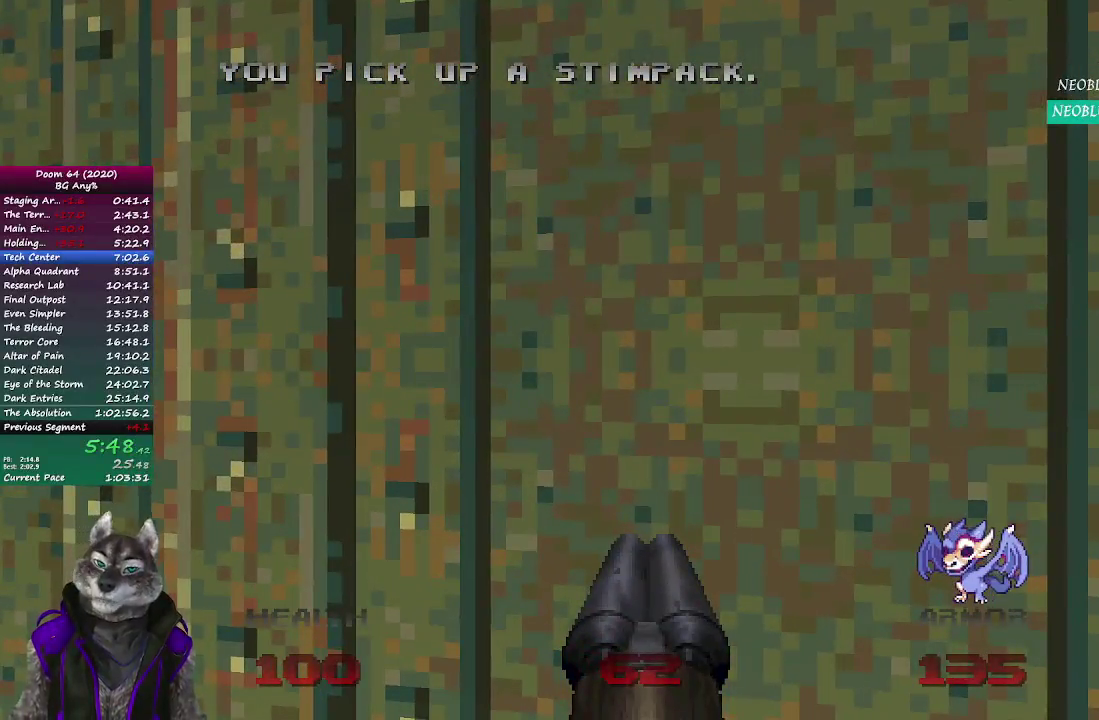
{"buttons": [], "left_stick": "center", "right_stick": "center", "events": []}
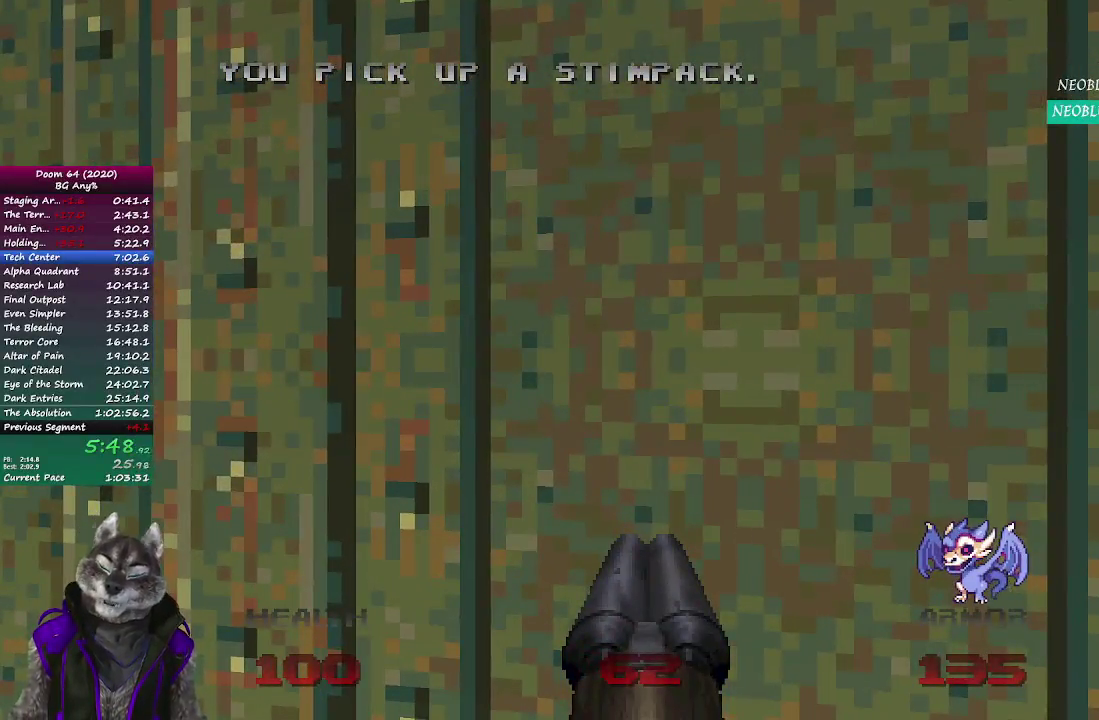
{"buttons": [], "left_stick": "center", "right_stick": "center", "events": []}
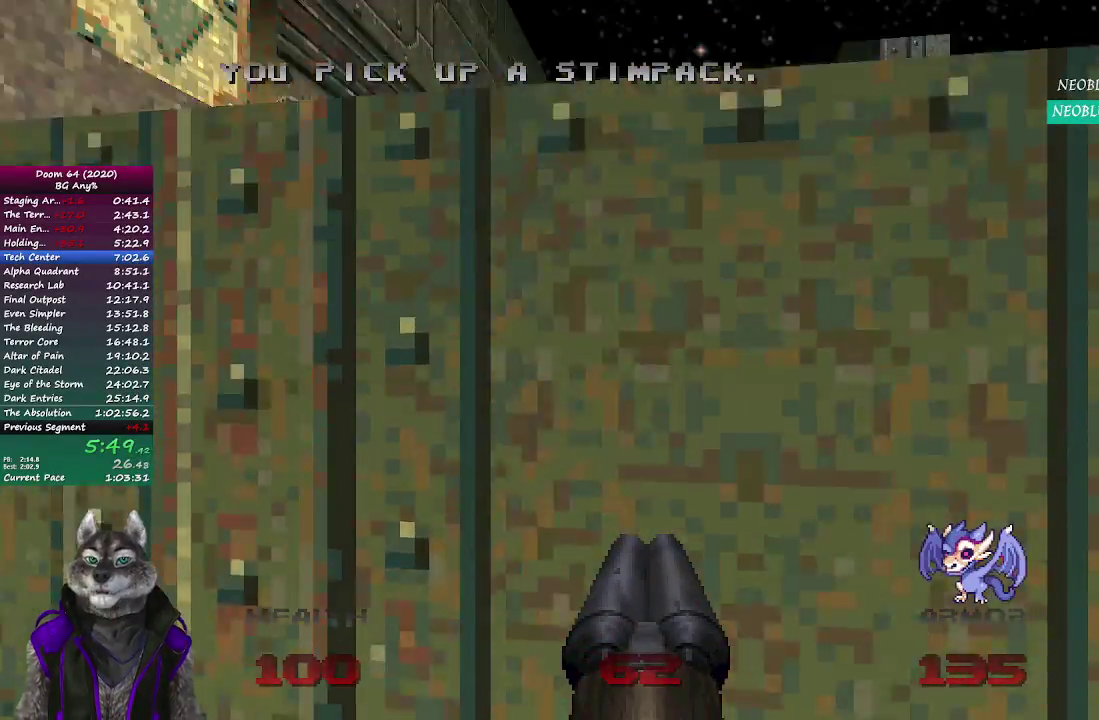
{"buttons": [], "left_stick": "up", "right_stick": "center", "events": [[233, "left_stick", "up"]]}
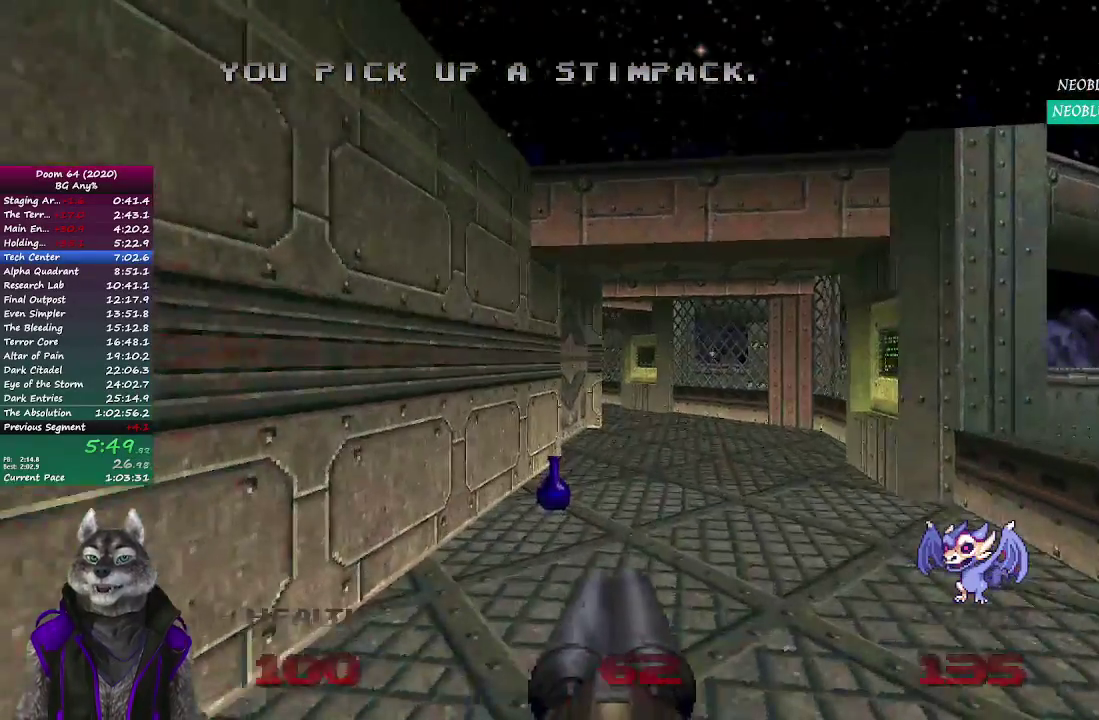
{"buttons": [], "left_stick": "up", "right_stick": "center", "events": []}
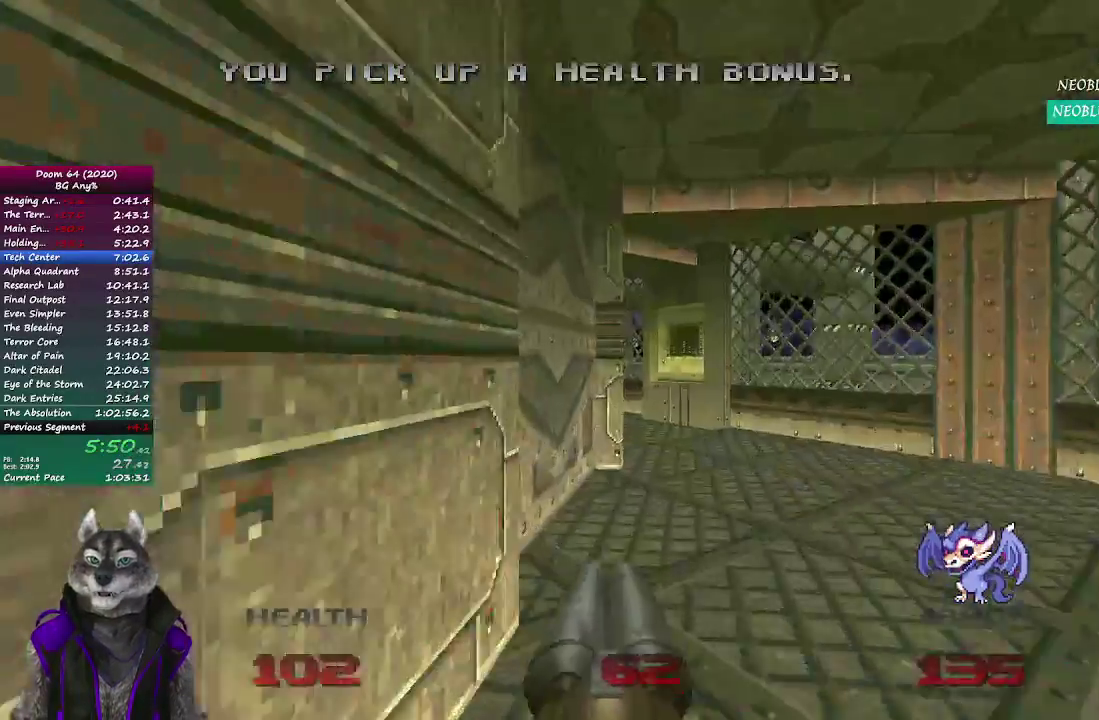
{"buttons": [], "left_stick": "up", "right_stick": "left", "events": [[133, "left_stick", "up-right"], [217, "right_stick", "left"], [350, "left_stick", "up"]]}